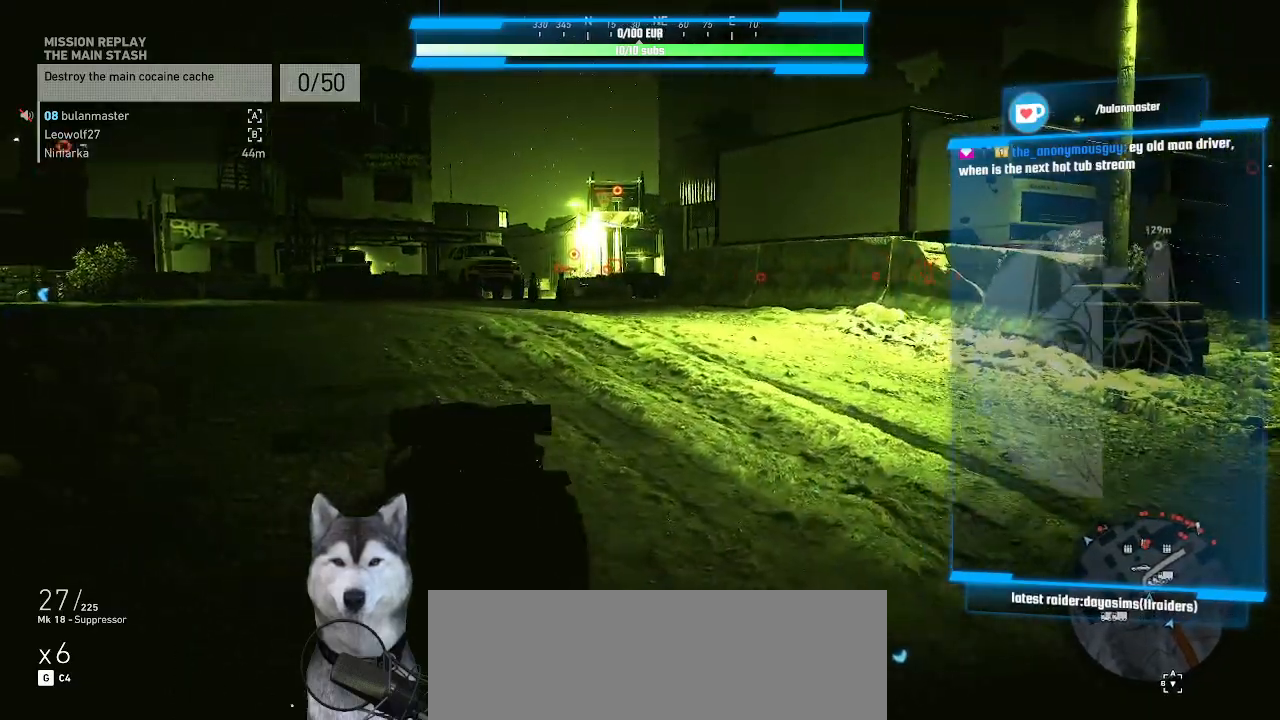
Gameplay with keyboard and mouse; each line is a JSON object with the keys and mouse buttons held at the frame after it. "events" lists presses ("down") and releases ("up") of ".", "/", "0", "1", "2", "3", "4", "5", "6", "7", "8", "9", "a", "alt_l", "alt_r", "b", "backslash", "backspace", "c", "caps_lock", "comma", "ctrl_l", "ctrl_r", "d", "e", "equals", "f", "g", "h", "i", "j", "k", "l", "lbracket", "m", "minus", "n", "o", "p", "q", "quote", "r", "rbracket", "return", "s", "semicolon", "shift_l", "shift_r", "space", "t", "tab", "tilde", "u", "v", "w", "x", "y", "z", "mouse_left", "mouse_wheel" and "mouse_right" between this image and that frame as [ms after this image, input, new state], when the widget could be followed in between. "mouse_left", "mouse_wheel", "mouse_right" = the "left", "wheel", "right" buttons of the "mouse" list. No other keys are recorded. "wheel" means that the mouse wheel is clicked or scrolled. Not read: mouse_move.
{"keys": ["d"], "mouse": [], "events": []}
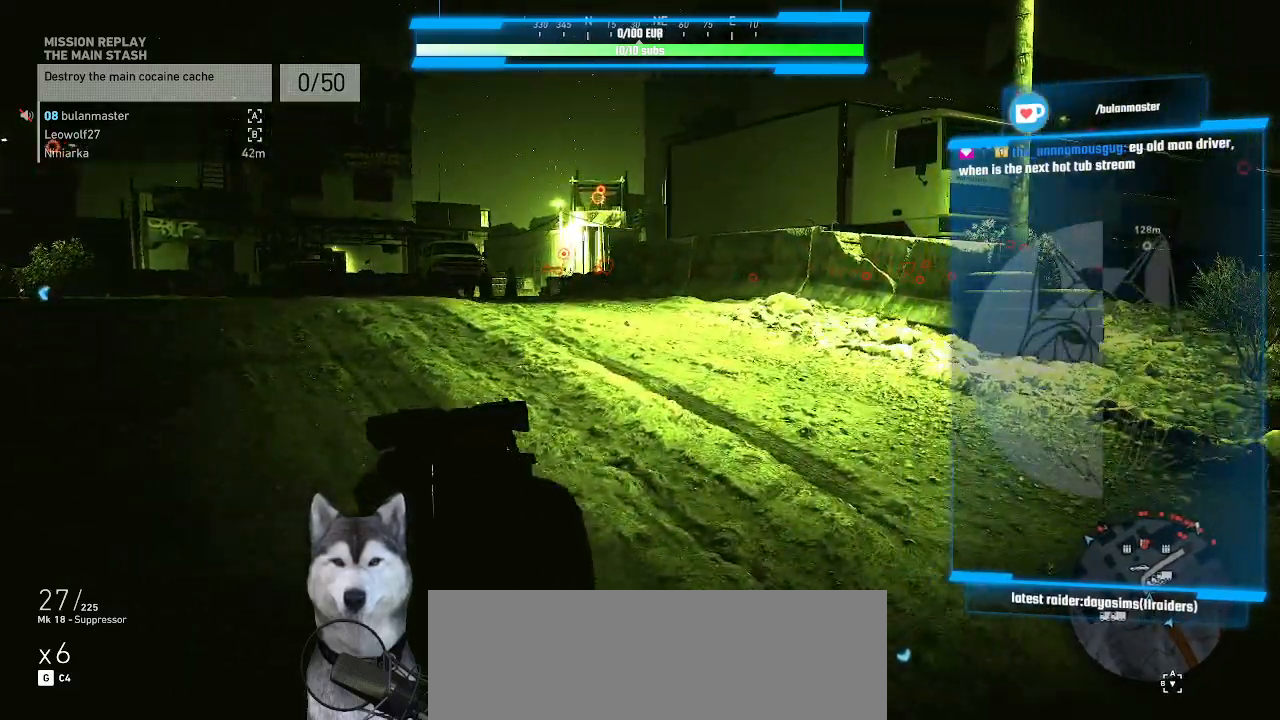
{"keys": ["d"], "mouse": [], "events": []}
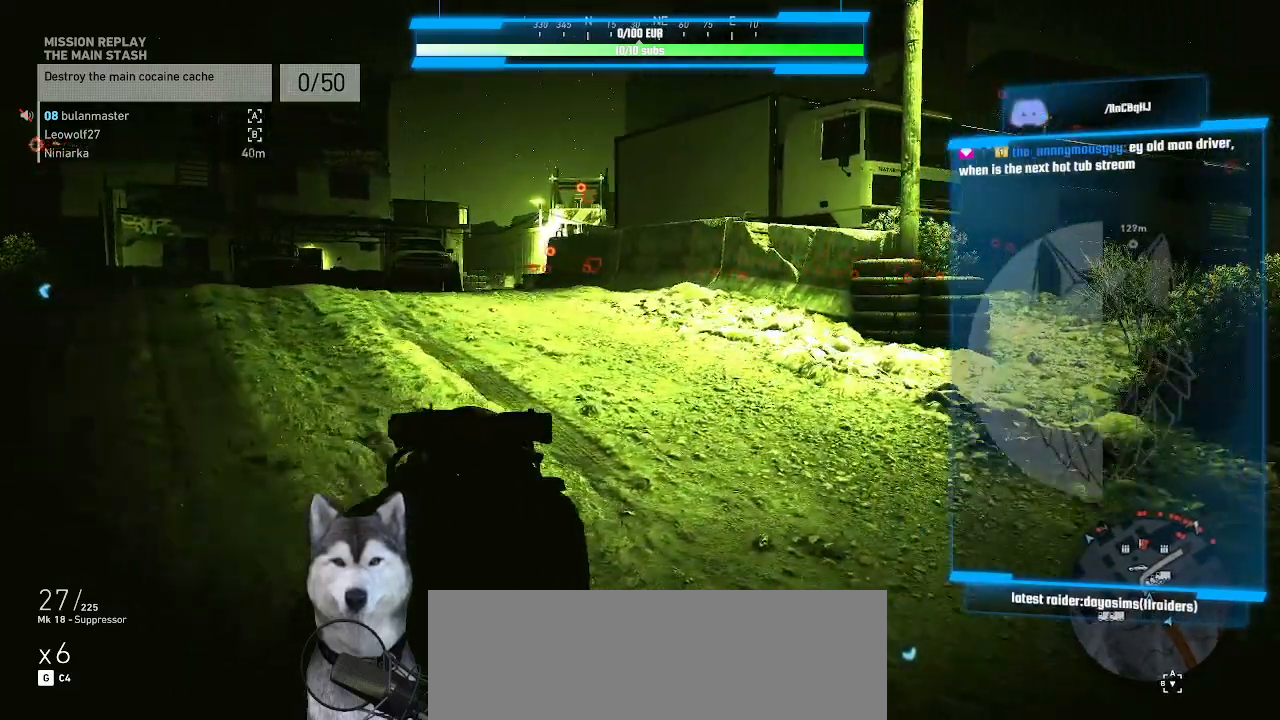
{"keys": ["d"], "mouse": [], "events": []}
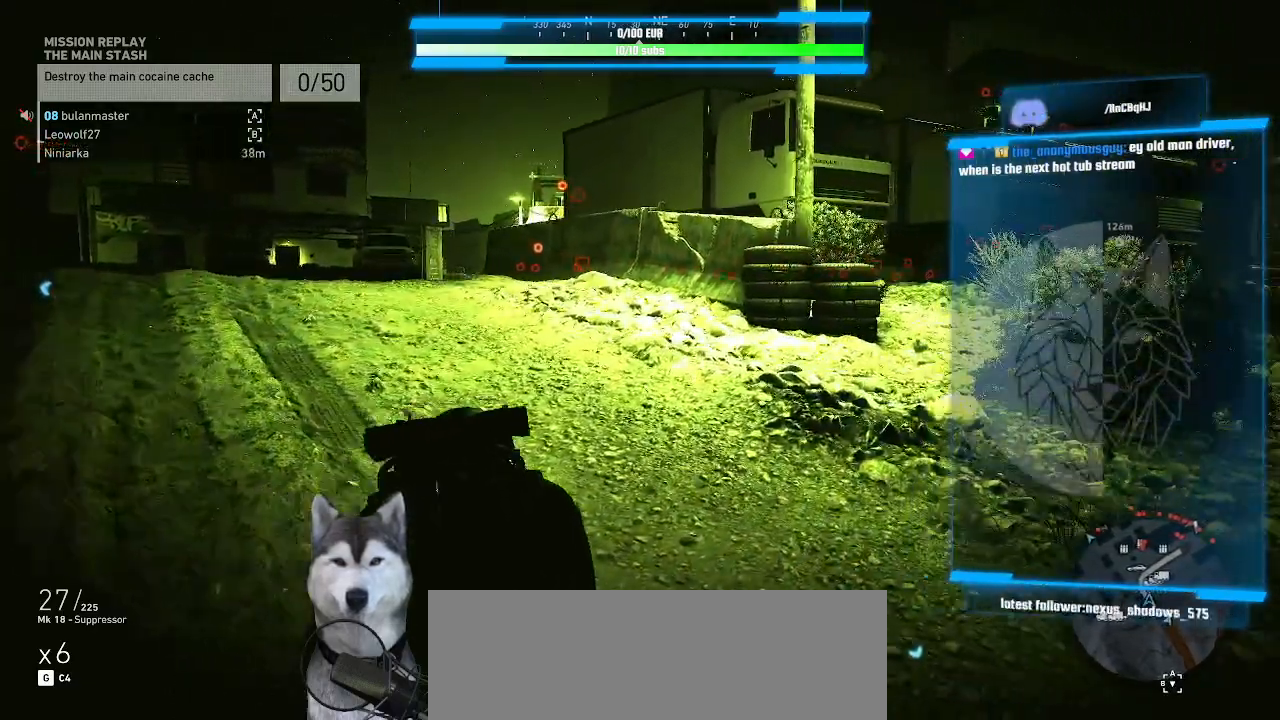
{"keys": ["d"], "mouse": [], "events": []}